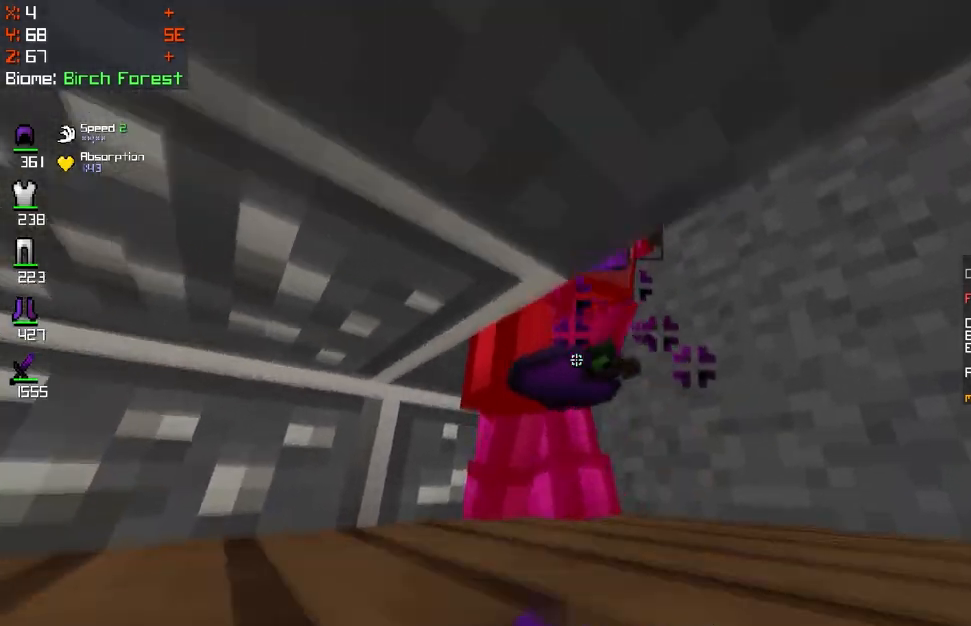
Gameplay with keyboard and mouse; each line is a JSON object with the keys and mouse buttons held at the frame after it. "events" lists presses ("down") and releases ("up") of "d", "q", "s", "space", "z", "mouse_left" and "mouse_right" between this image and that frame as [ms after this image, input, new state], when the widget could be followed in between. "mouse_left", "mouse_right" = the "left", "right" buttons of the "mouse" list. No other keys are recorded. Fast repeated clicks can show as one long hold. Mouse movement is not recorded.
{"keys": ["space", "z"], "mouse": ["left"], "events": []}
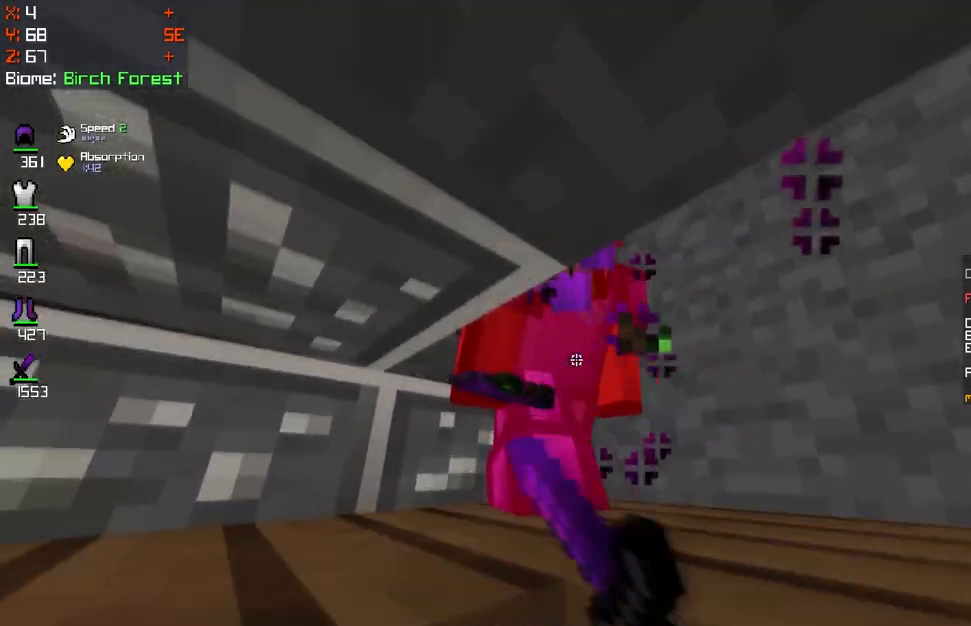
{"keys": ["space", "z"], "mouse": ["left"], "events": []}
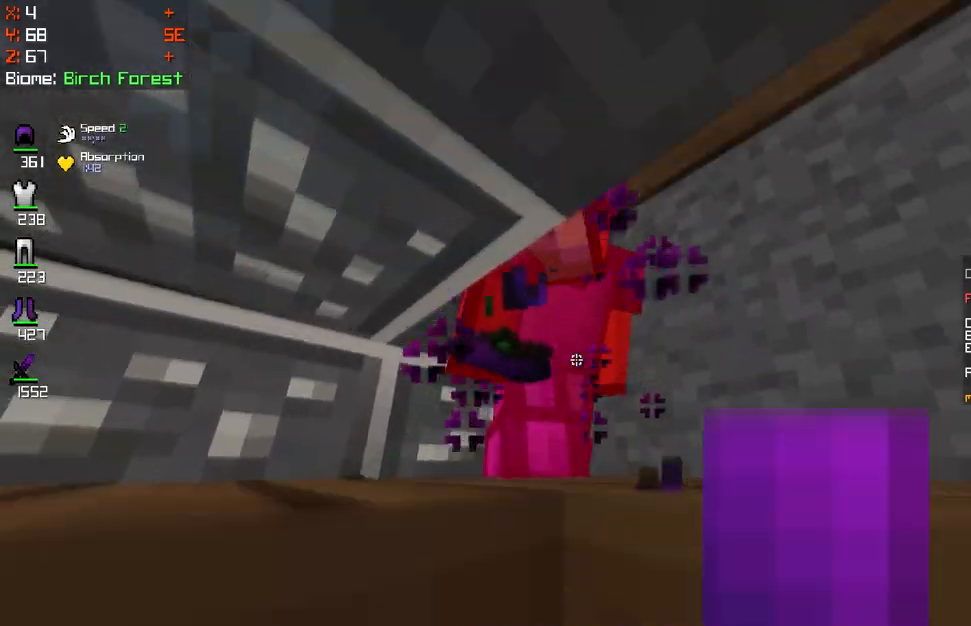
{"keys": ["q", "z"], "mouse": ["left"], "events": [[250, "d", "down"], [250, "space", "up"], [300, "d", "up"], [400, "d", "down"], [433, "q", "down"], [500, "d", "up"]]}
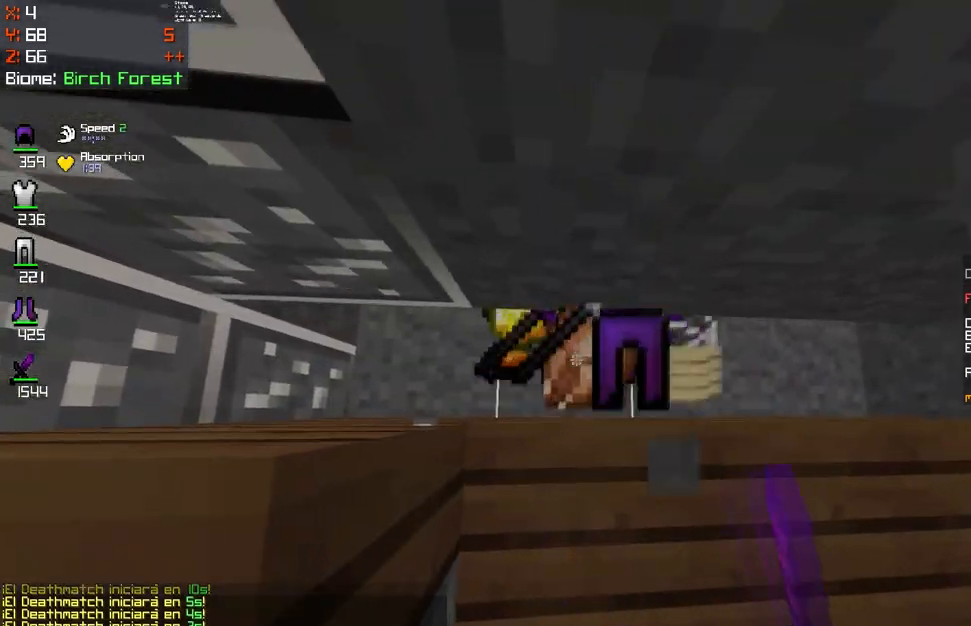
{"keys": ["z"], "mouse": [], "events": [[67, "d", "down"], [184, "q", "up"], [334, "q", "down"], [384, "mouse_left", "up"], [467, "d", "up"], [484, "q", "up"]]}
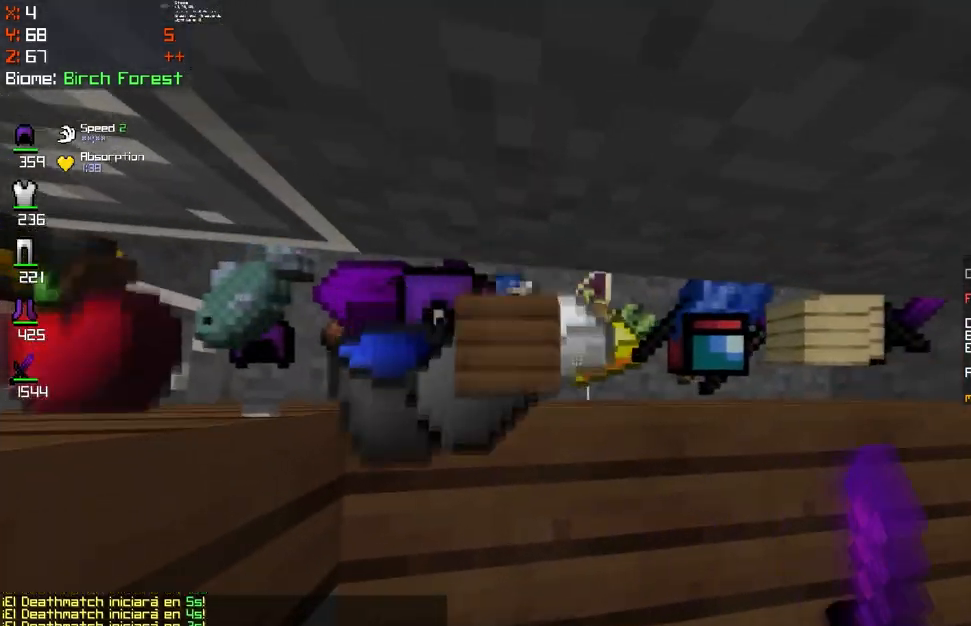
{"keys": ["s"], "mouse": [], "events": [[100, "q", "down"], [216, "z", "up"], [267, "s", "down"], [450, "q", "up"]]}
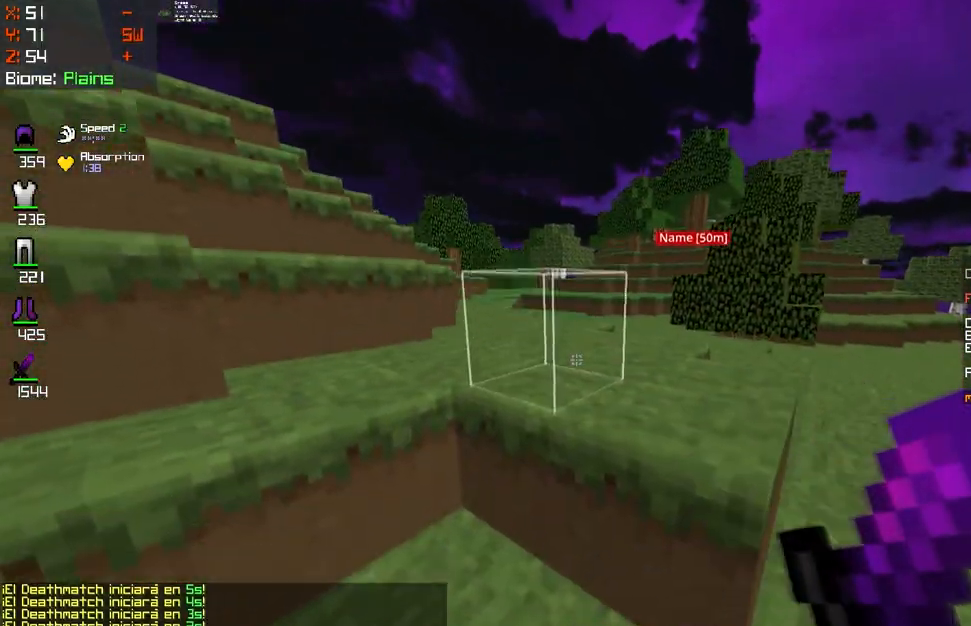
{"keys": ["z"], "mouse": [], "events": [[84, "s", "up"], [267, "z", "down"]]}
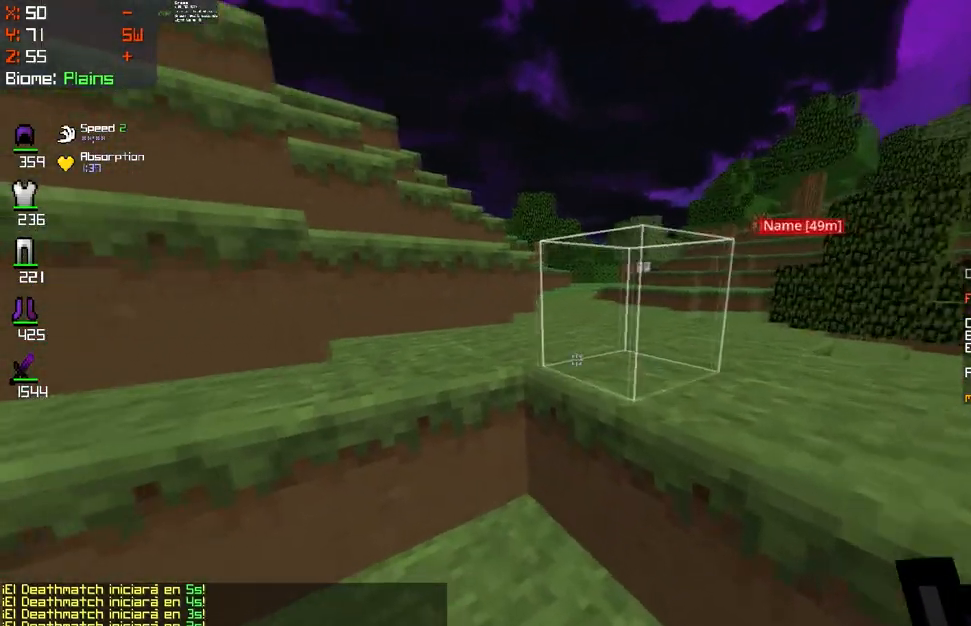
{"keys": ["z"], "mouse": [], "events": [[50, "space", "down"], [333, "space", "up"]]}
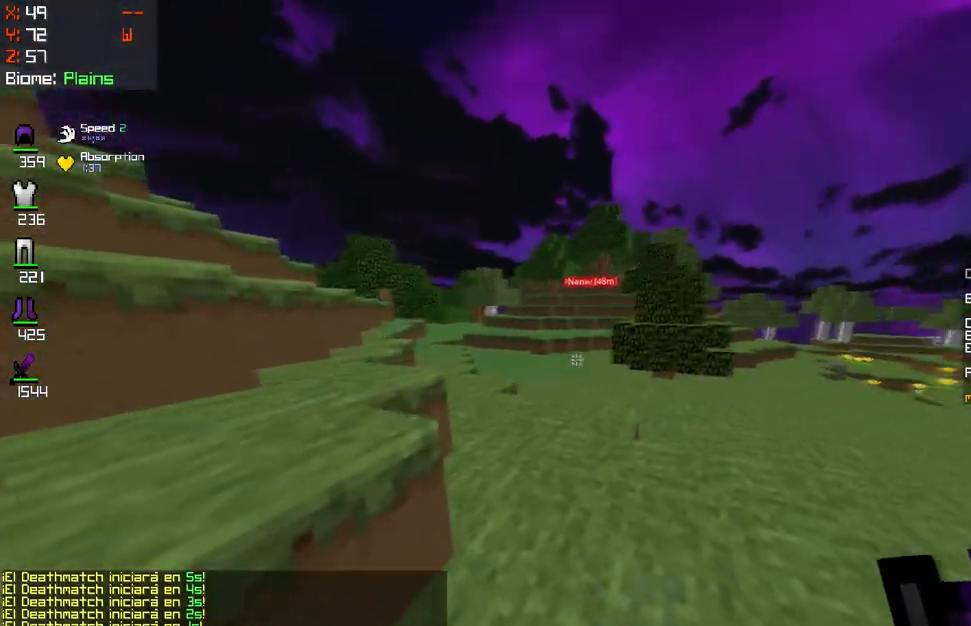
{"keys": ["z"], "mouse": [], "events": []}
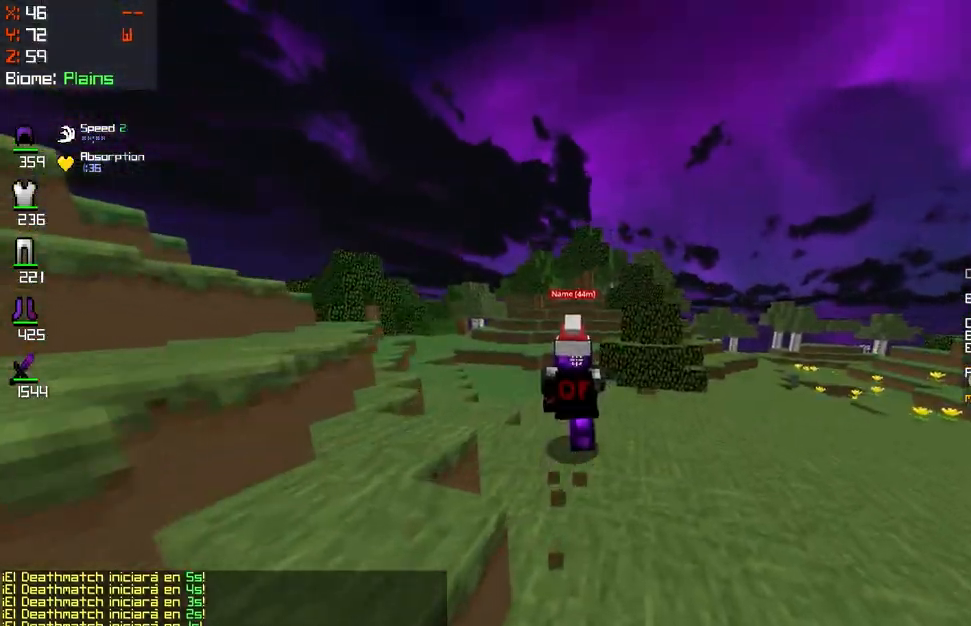
{"keys": ["space", "z"], "mouse": ["left"], "events": [[250, "mouse_left", "down"], [417, "space", "down"]]}
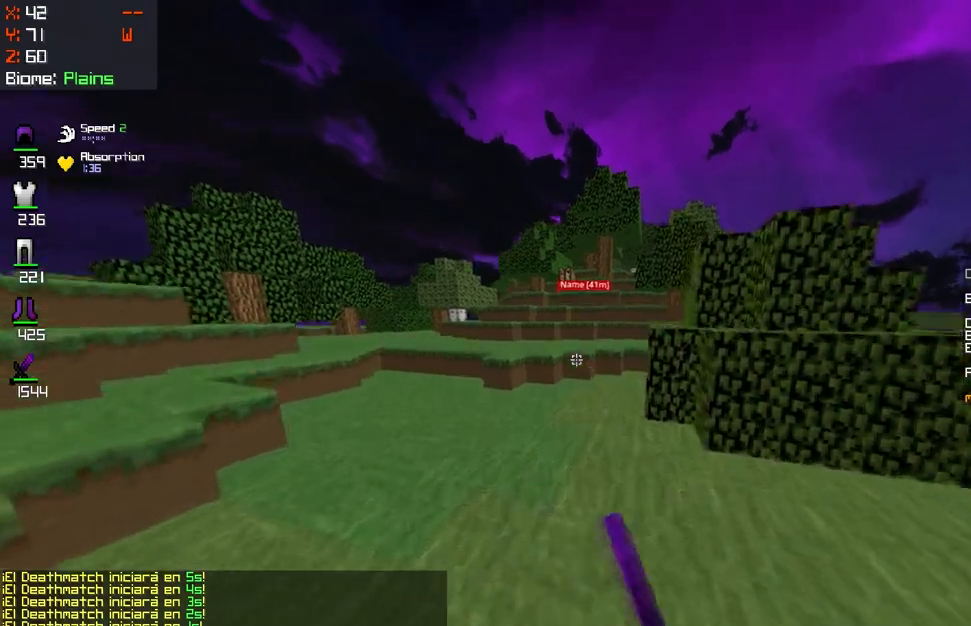
{"keys": ["q", "z"], "mouse": ["left"], "events": [[150, "q", "down"], [217, "space", "up"]]}
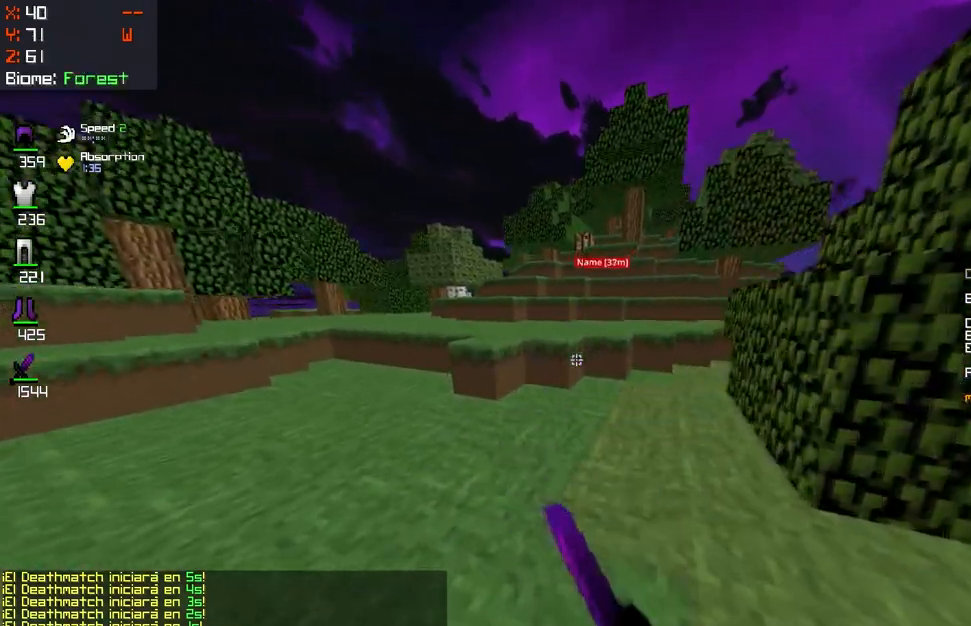
{"keys": ["space", "z"], "mouse": [], "events": [[100, "q", "up"], [116, "mouse_left", "up"], [333, "space", "down"]]}
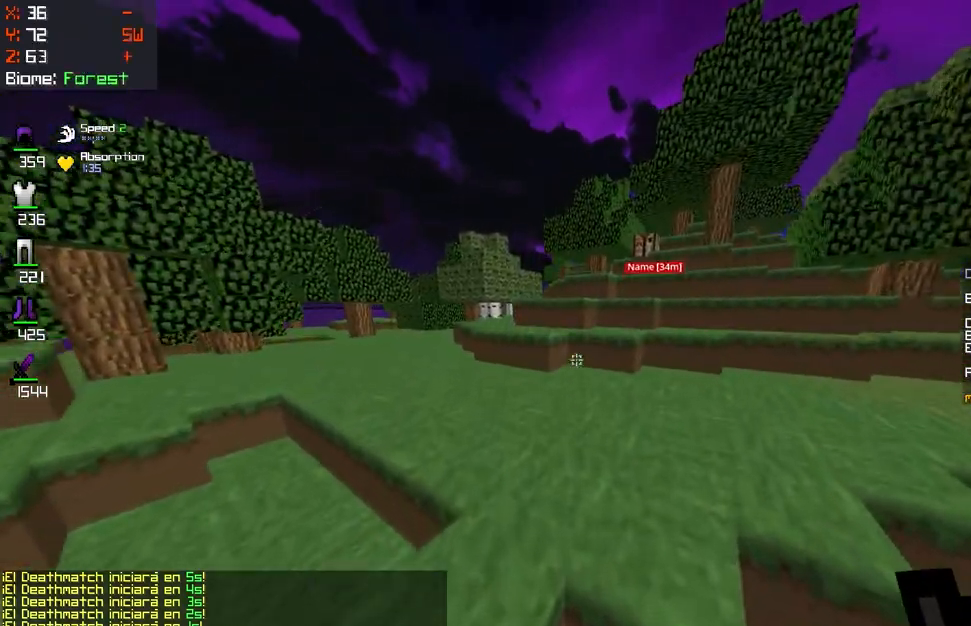
{"keys": ["z"], "mouse": [], "events": [[33, "q", "down"], [50, "space", "up"], [167, "q", "up"]]}
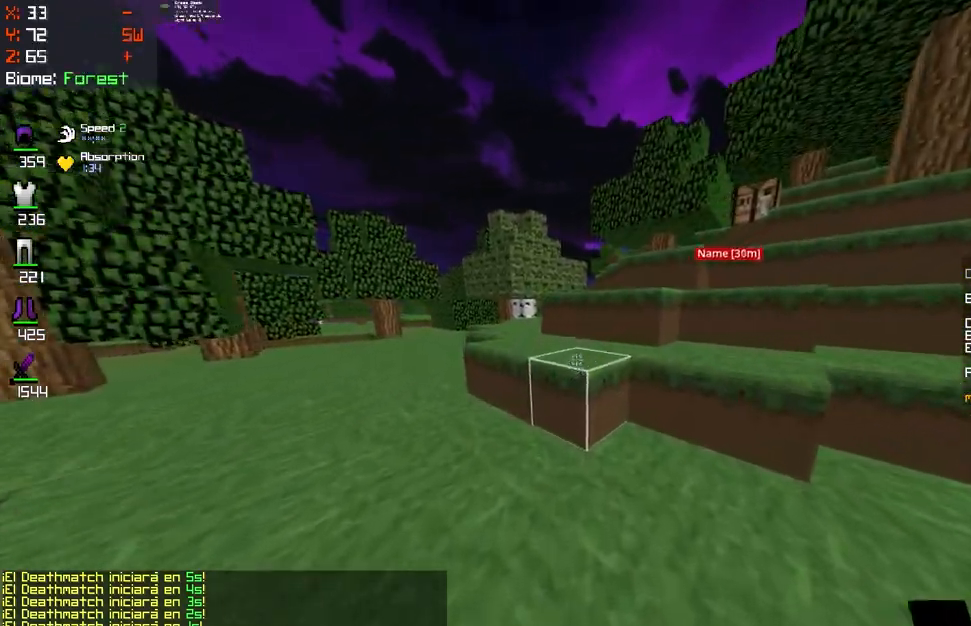
{"keys": ["q", "space", "z"], "mouse": [], "events": [[16, "space", "down"], [133, "q", "down"], [233, "space", "up"], [267, "q", "up"], [350, "space", "down"], [467, "q", "down"]]}
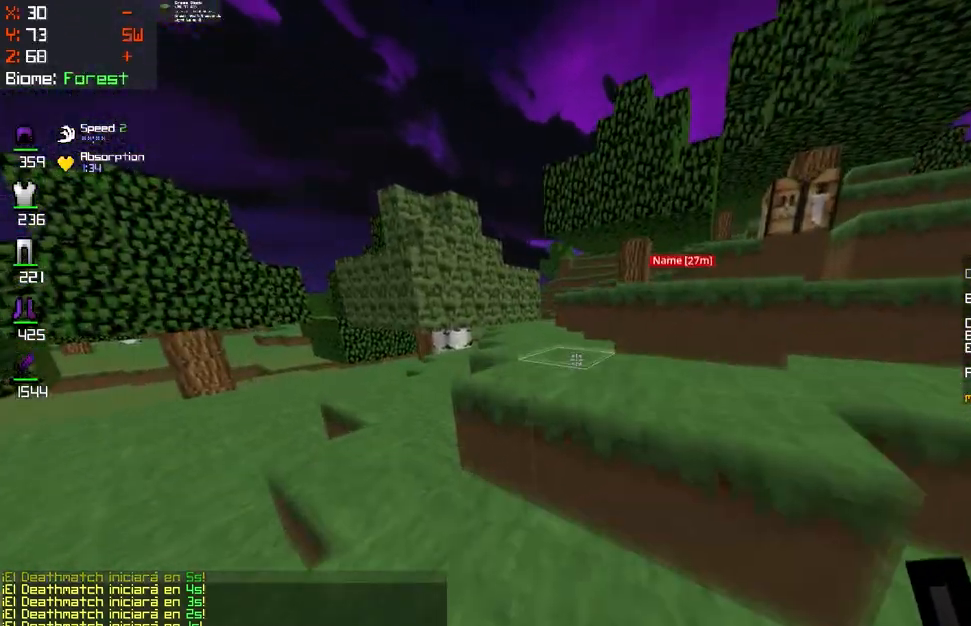
{"keys": ["z"], "mouse": [], "events": [[67, "q", "up"], [67, "space", "up"]]}
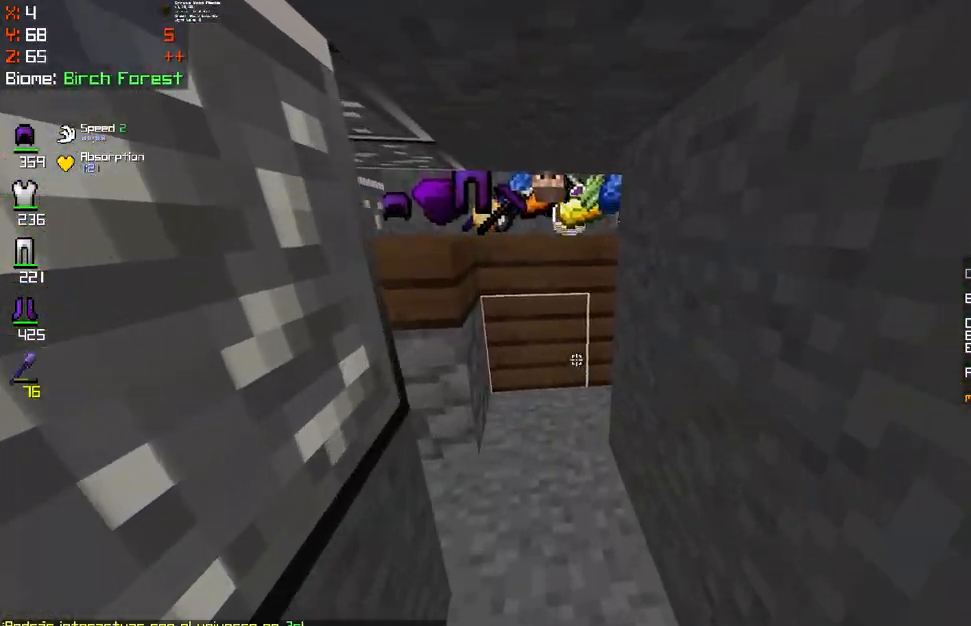
{"keys": ["q", "z"], "mouse": [], "events": [[433, "q", "down"]]}
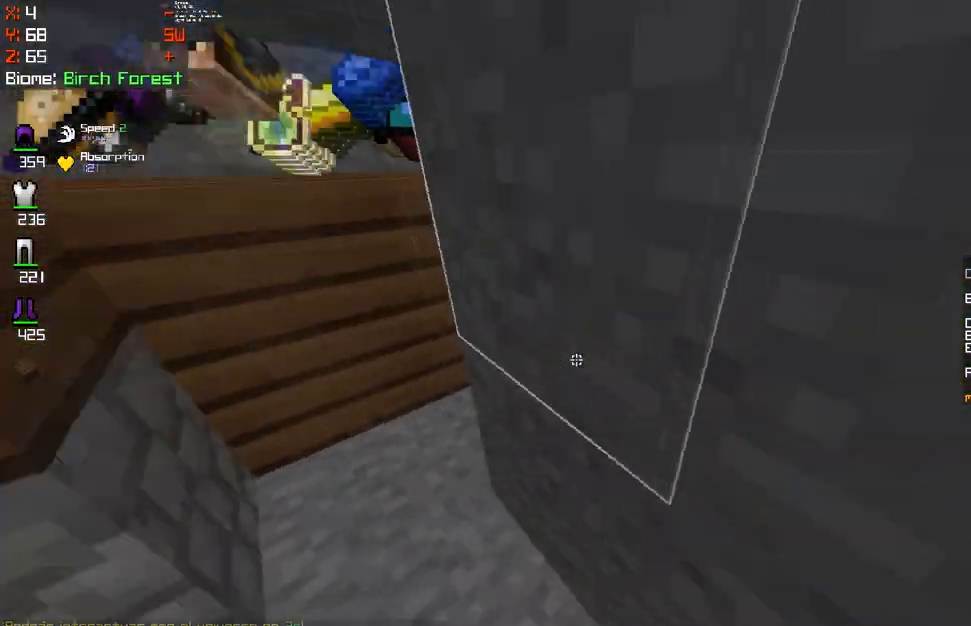
{"keys": ["q", "z"], "mouse": [], "events": [[134, "q", "up"], [417, "q", "down"]]}
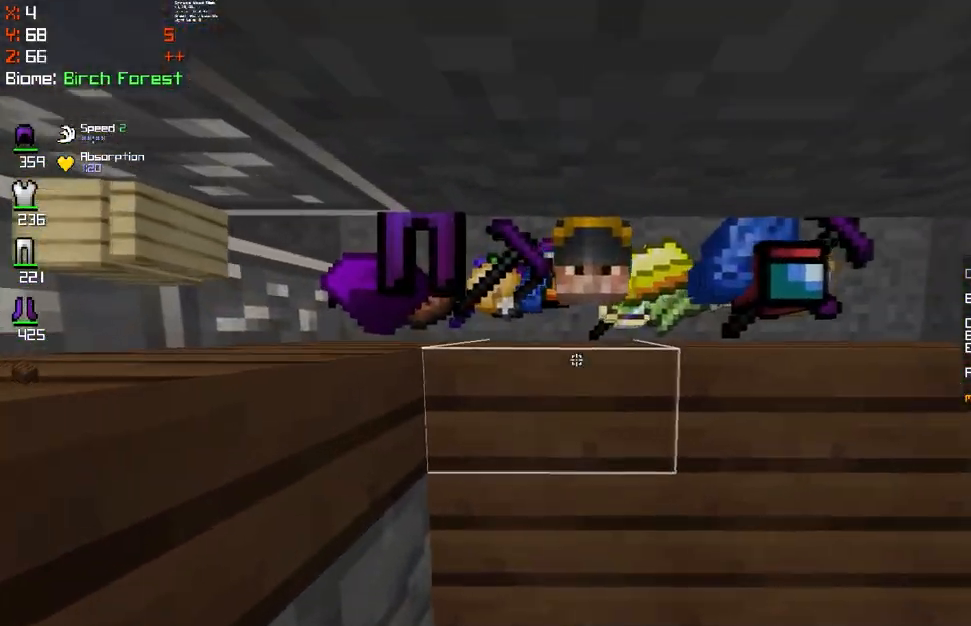
{"keys": ["q", "z"], "mouse": [], "events": [[83, "q", "up"], [150, "q", "down"]]}
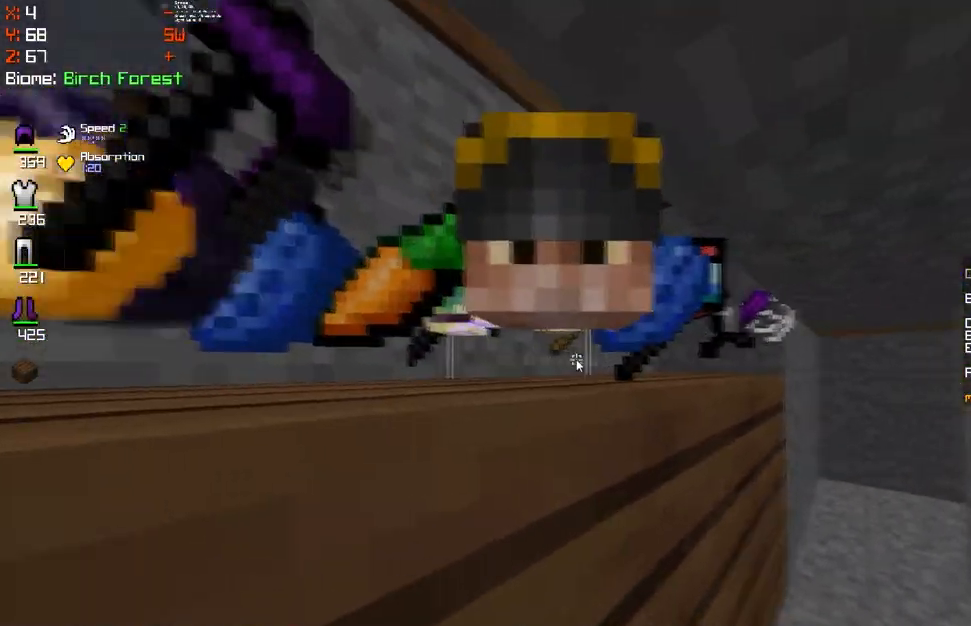
{"keys": [], "mouse": [], "events": [[33, "z", "up"], [50, "q", "up"]]}
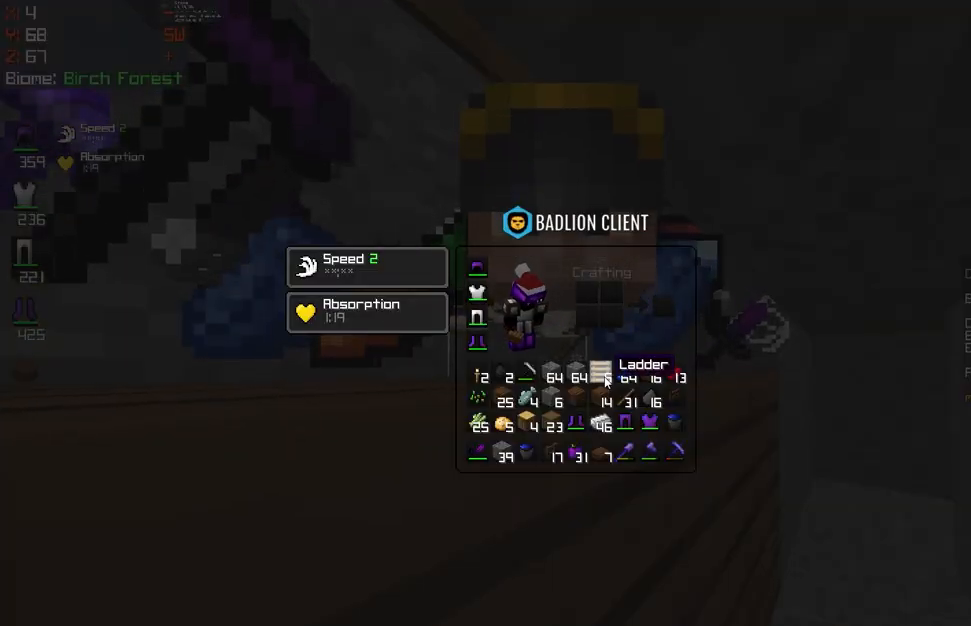
{"keys": [], "mouse": [], "events": []}
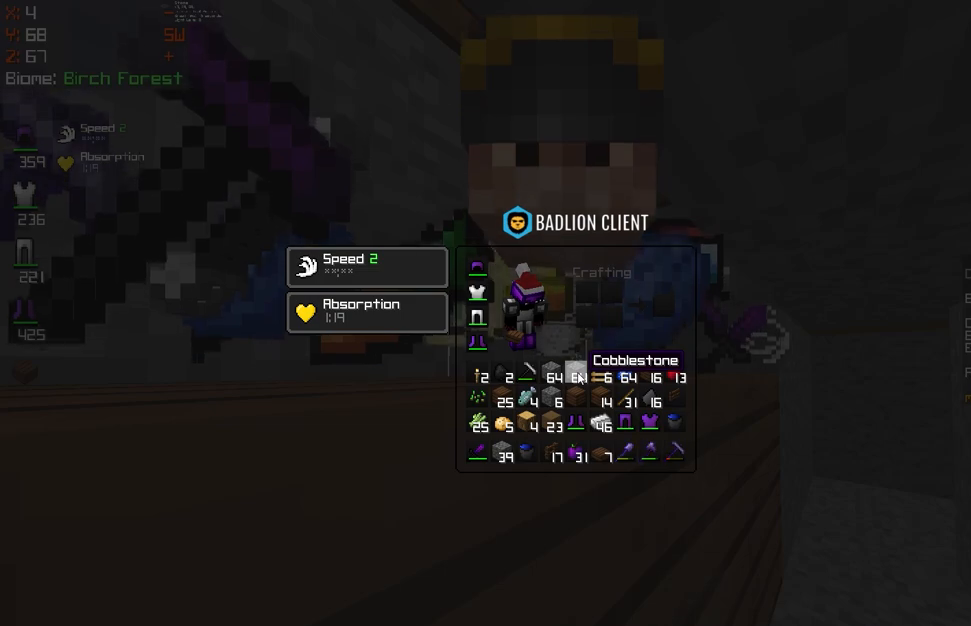
{"keys": ["s", "space"], "mouse": [], "events": [[417, "mouse_left", "down"], [417, "s", "down"], [417, "space", "down"], [451, "mouse_left", "up"]]}
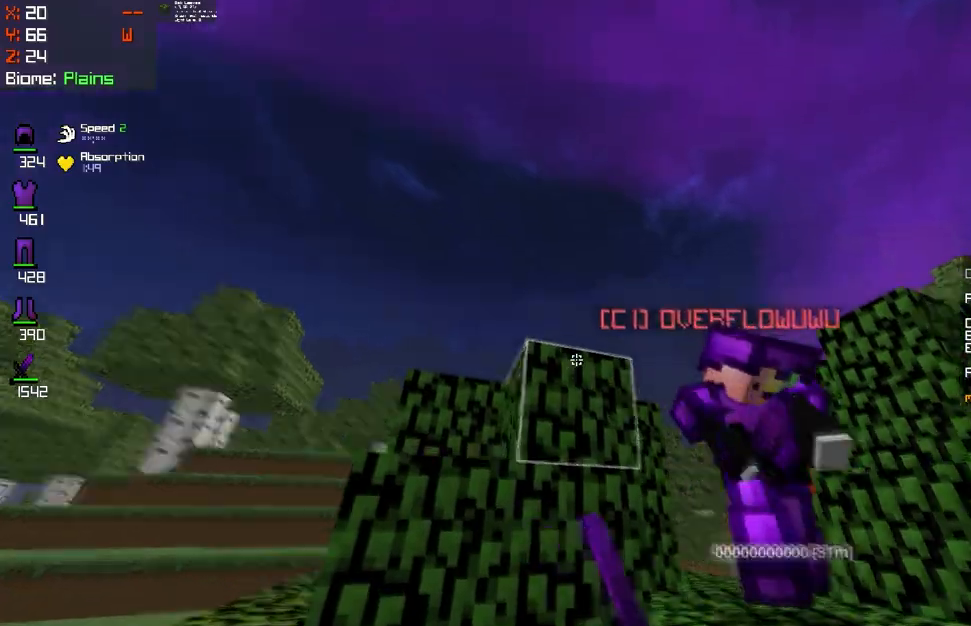
{"keys": ["d", "z"], "mouse": [], "events": [[50, "d", "down"], [66, "mouse_left", "down"], [133, "space", "up"], [150, "q", "down"], [216, "mouse_left", "up"], [250, "mouse_left", "down"], [383, "s", "up"], [417, "mouse_left", "up"], [433, "z", "down"], [500, "q", "up"]]}
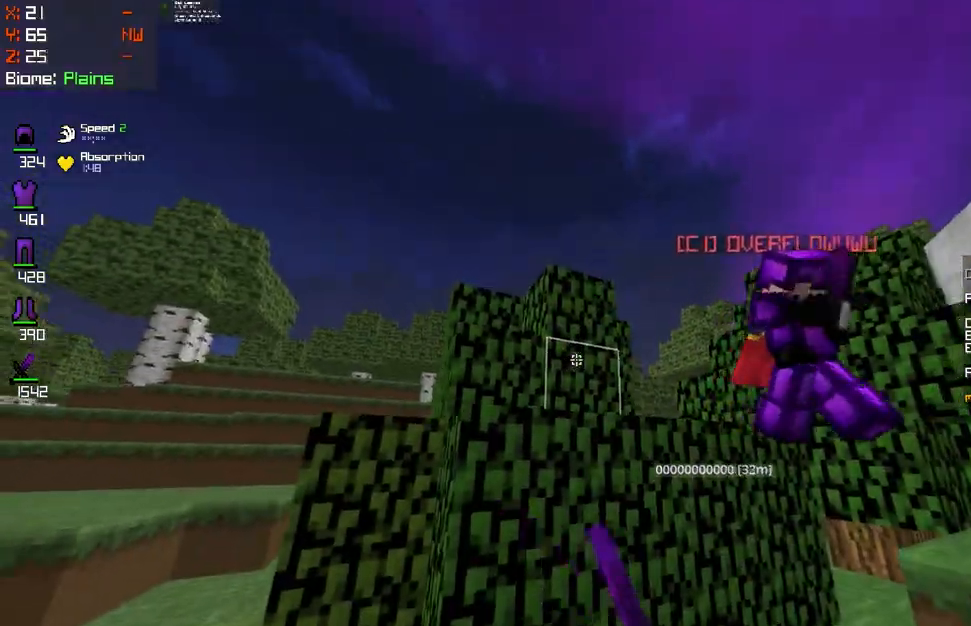
{"keys": ["d", "q"], "mouse": [], "events": [[17, "d", "up"], [150, "d", "down"], [234, "z", "up"], [267, "s", "down"], [317, "mouse_left", "down"], [484, "mouse_left", "up"], [501, "q", "down"], [501, "s", "up"]]}
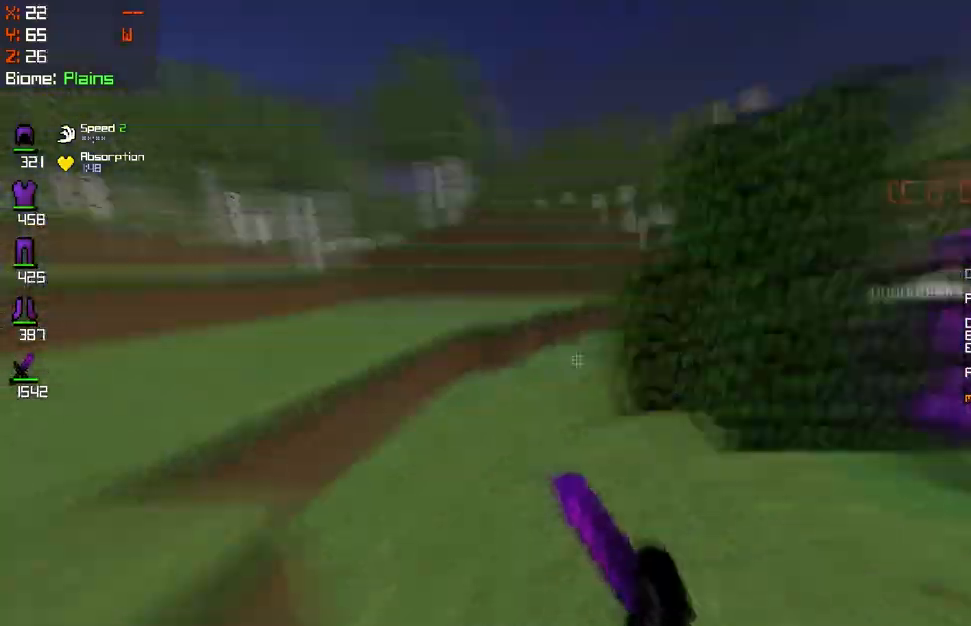
{"keys": ["z"], "mouse": [], "events": [[66, "z", "down"], [100, "d", "up"], [116, "space", "down"], [300, "space", "up"], [450, "q", "up"]]}
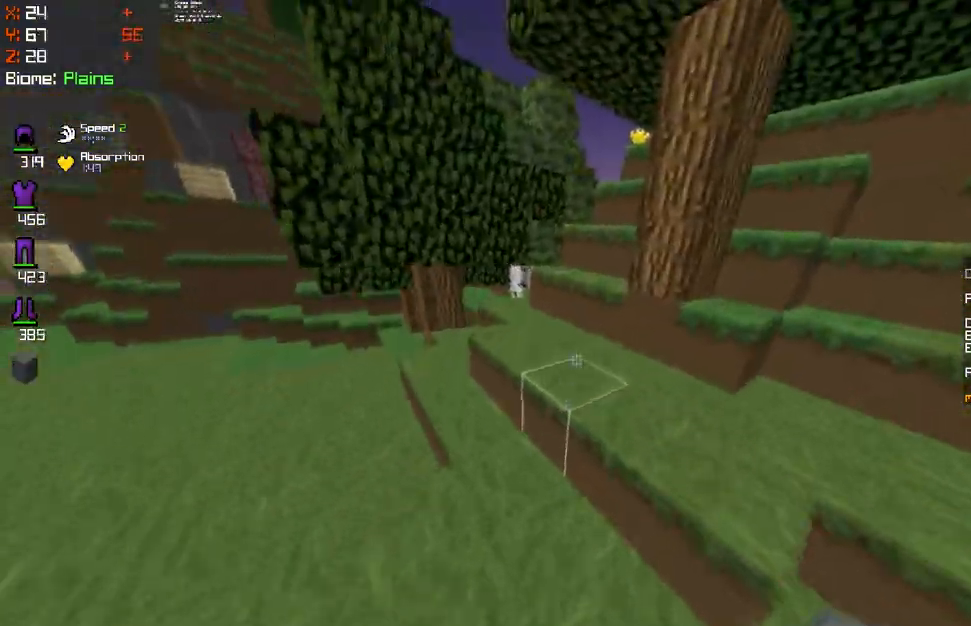
{"keys": ["q", "z"], "mouse": [], "events": [[117, "q", "down"]]}
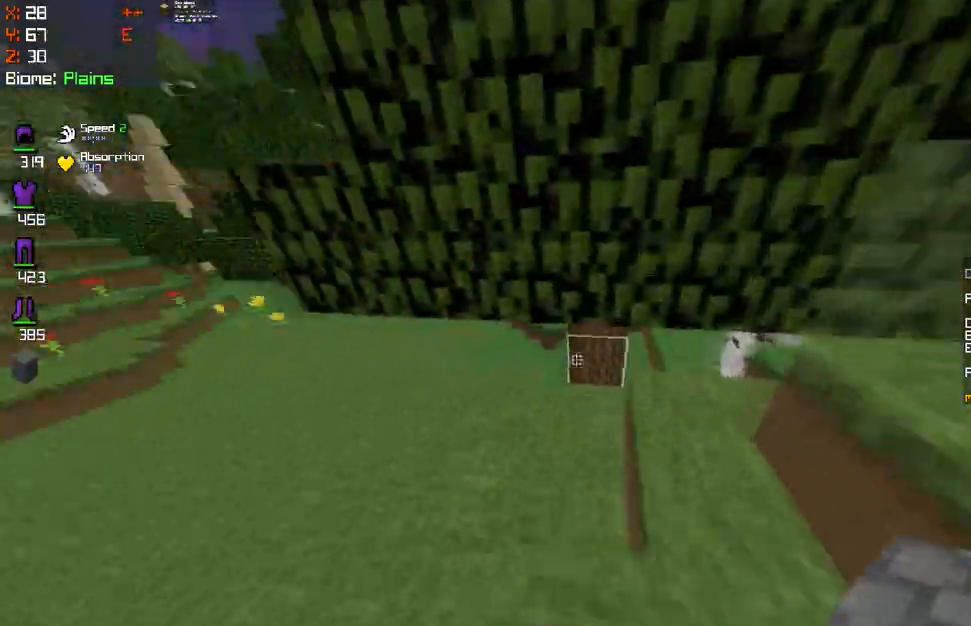
{"keys": ["d", "z"], "mouse": [], "events": [[317, "d", "down"], [317, "q", "up"]]}
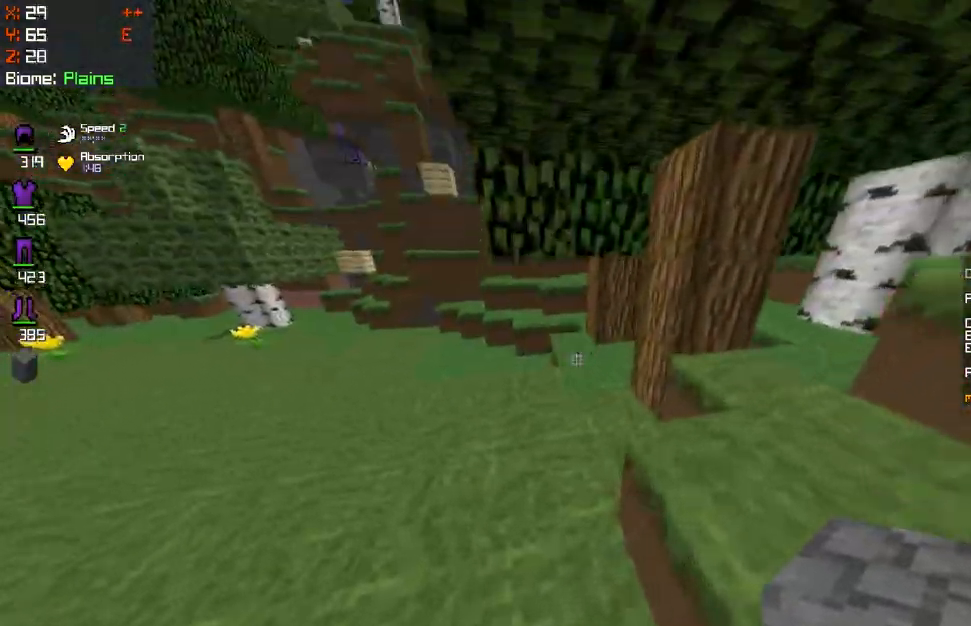
{"keys": ["z"], "mouse": [], "events": [[17, "d", "up"], [117, "q", "down"], [267, "q", "up"]]}
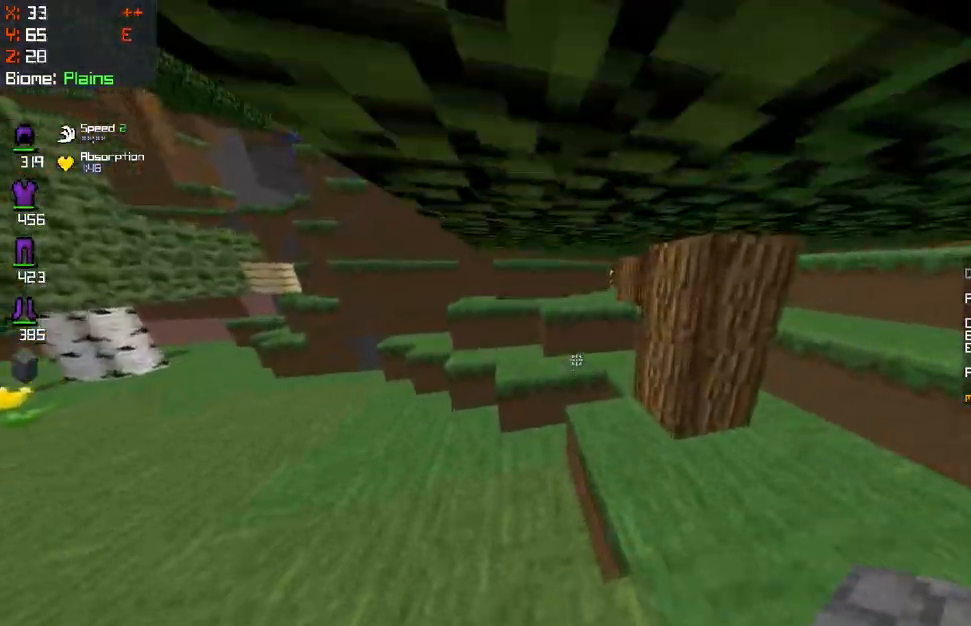
{"keys": ["d", "z"], "mouse": [], "events": [[317, "d", "down"]]}
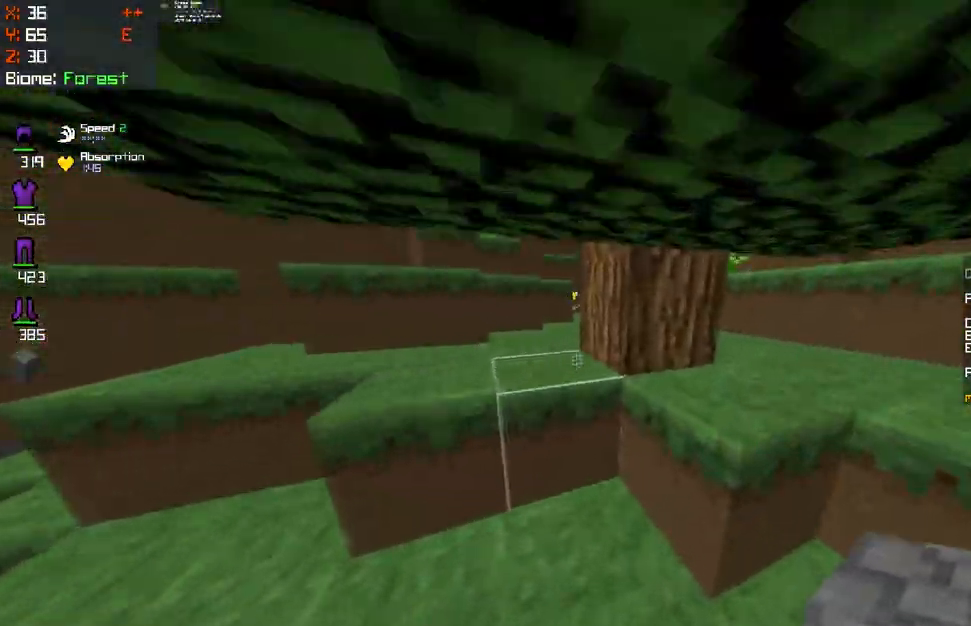
{"keys": ["q", "z"], "mouse": [], "events": [[84, "d", "up"], [84, "q", "down"]]}
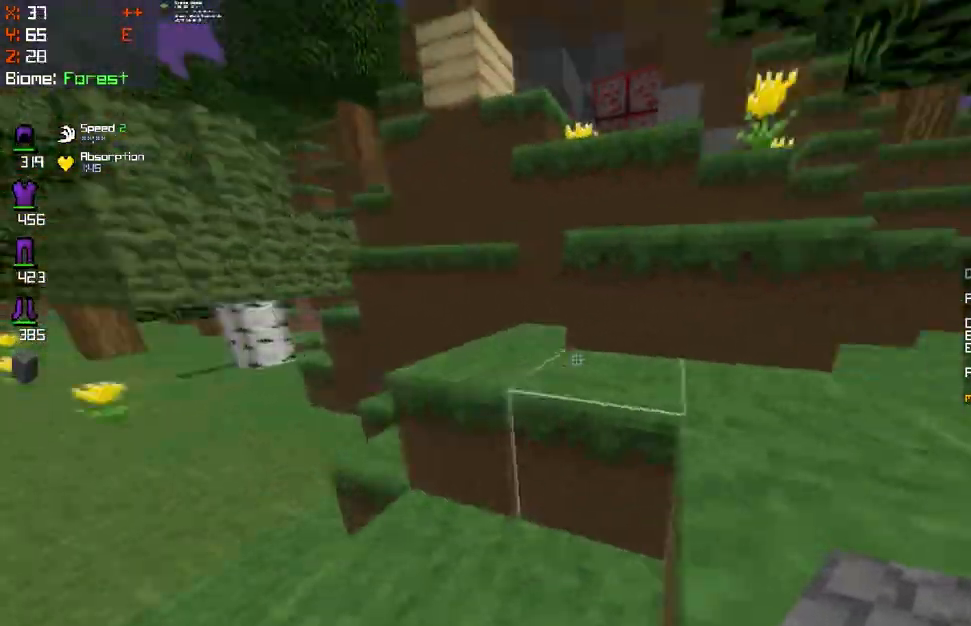
{"keys": ["d", "q", "z"], "mouse": ["right"], "events": [[133, "q", "up"], [167, "space", "down"], [367, "q", "down"], [417, "space", "up"], [434, "mouse_right", "down"], [500, "d", "down"]]}
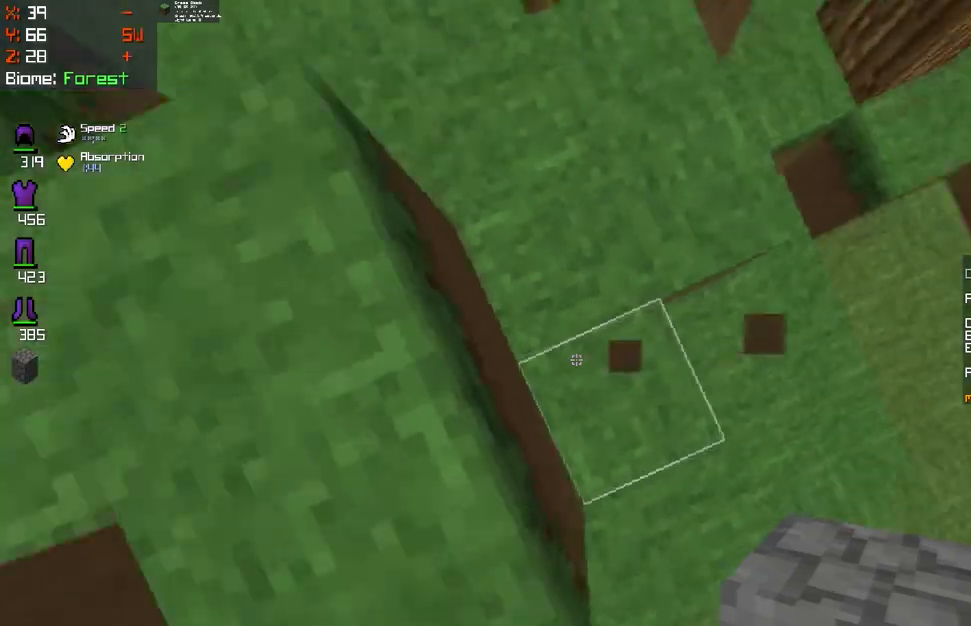
{"keys": ["d", "s"], "mouse": [], "events": [[134, "d", "up"], [201, "z", "up"], [234, "s", "down"], [351, "mouse_right", "up"], [384, "d", "down"], [417, "q", "up"]]}